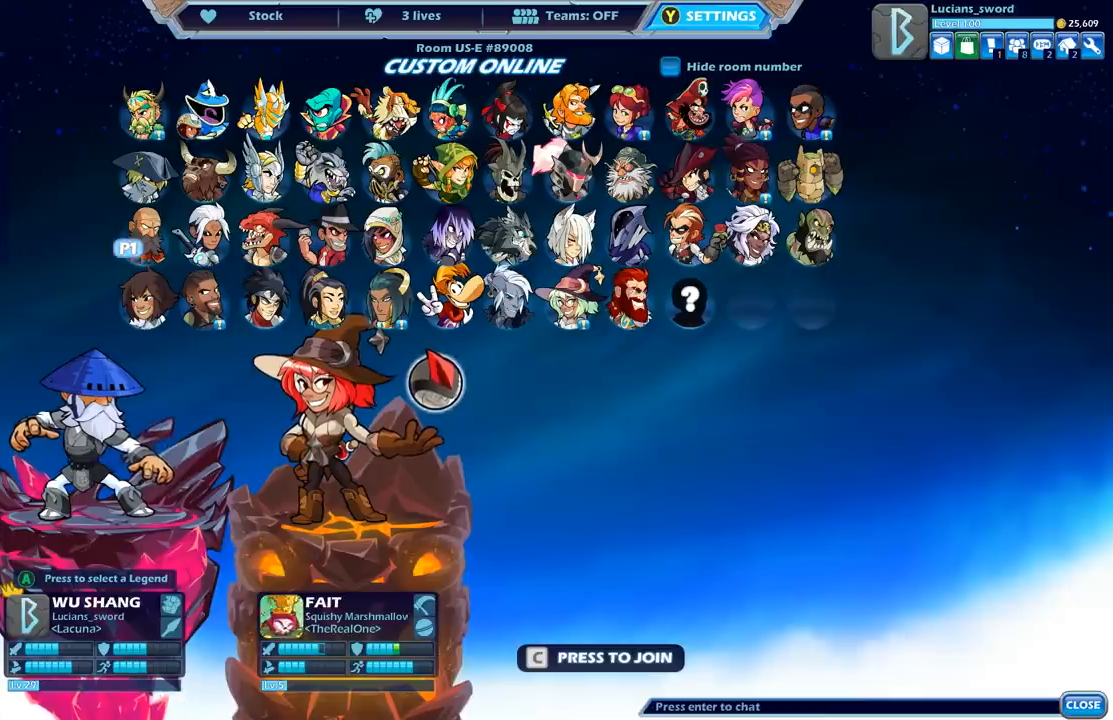
Gameplay with a controller (Xbox layout); each line is a JSON object with the inputs held at the frame after it. "events" lists button and stick changes between this image and that frame as [ms after this image, input, new state], when the widget could be followed in between.
{"buttons": ["DPAD_UP"], "left_stick": "center", "right_stick": "center", "events": [[417, "DPAD_UP", "down"]]}
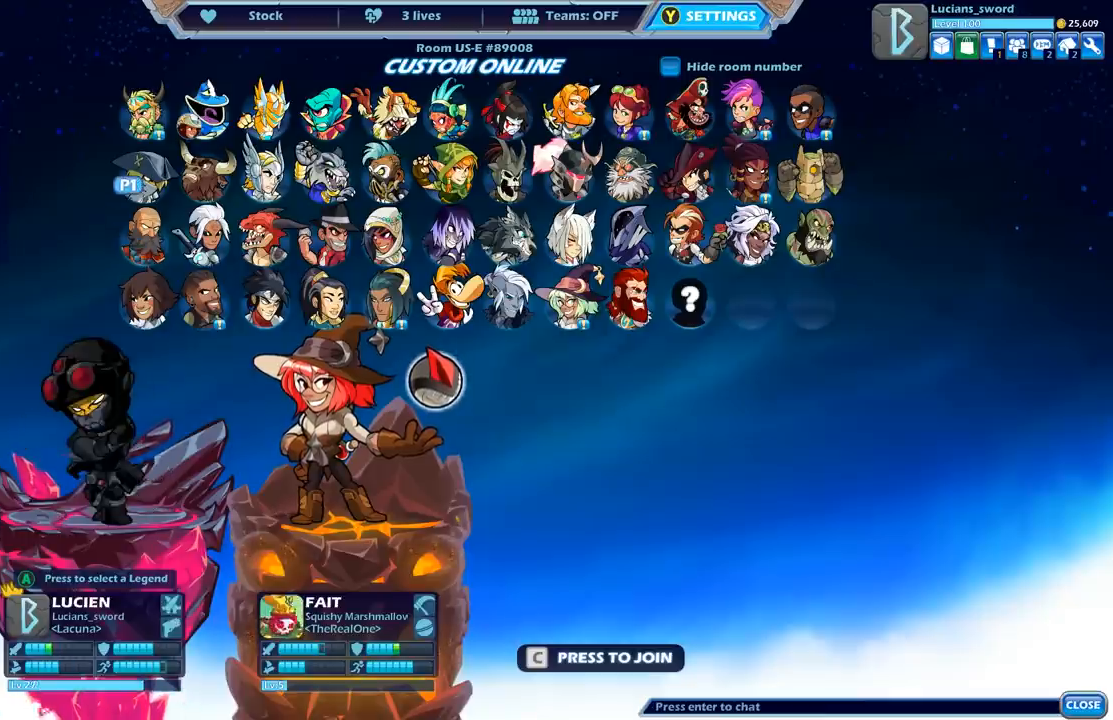
{"buttons": ["DPAD_RIGHT"], "left_stick": "center", "right_stick": "center", "events": [[50, "DPAD_UP", "up"], [333, "DPAD_DOWN", "down"], [367, "DPAD_DOWN", "up"], [500, "DPAD_RIGHT", "down"]]}
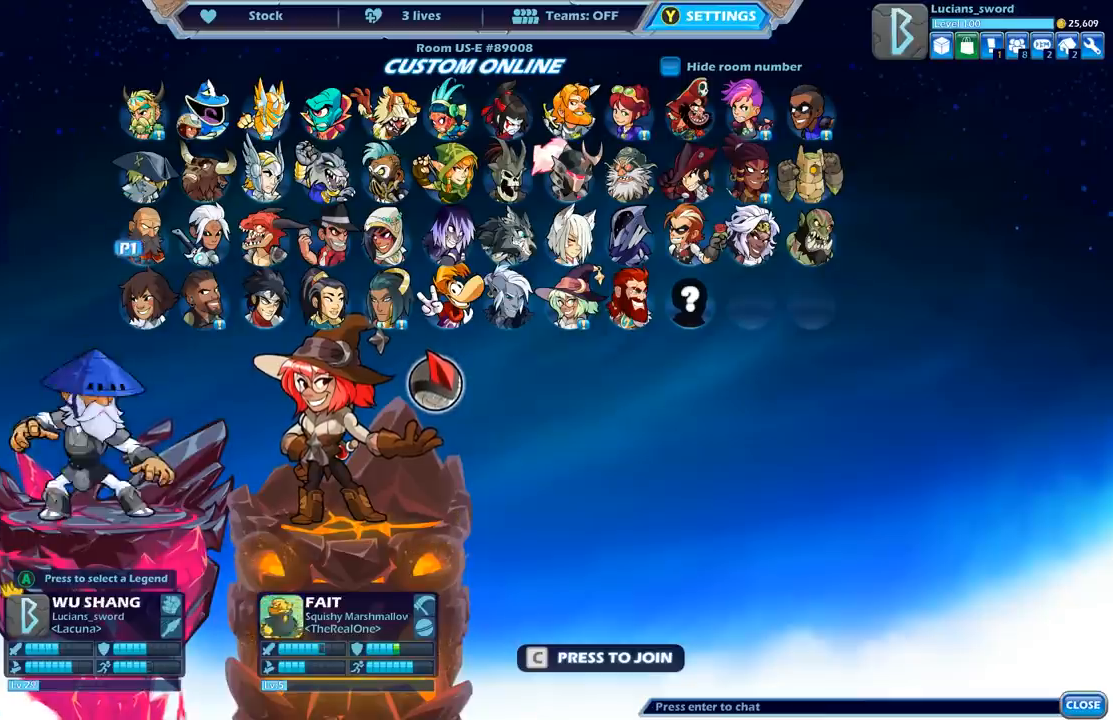
{"buttons": ["DPAD_RIGHT"], "left_stick": "center", "right_stick": "center", "events": [[83, "DPAD_RIGHT", "up"], [333, "DPAD_RIGHT", "down"], [400, "DPAD_RIGHT", "up"], [500, "DPAD_RIGHT", "down"]]}
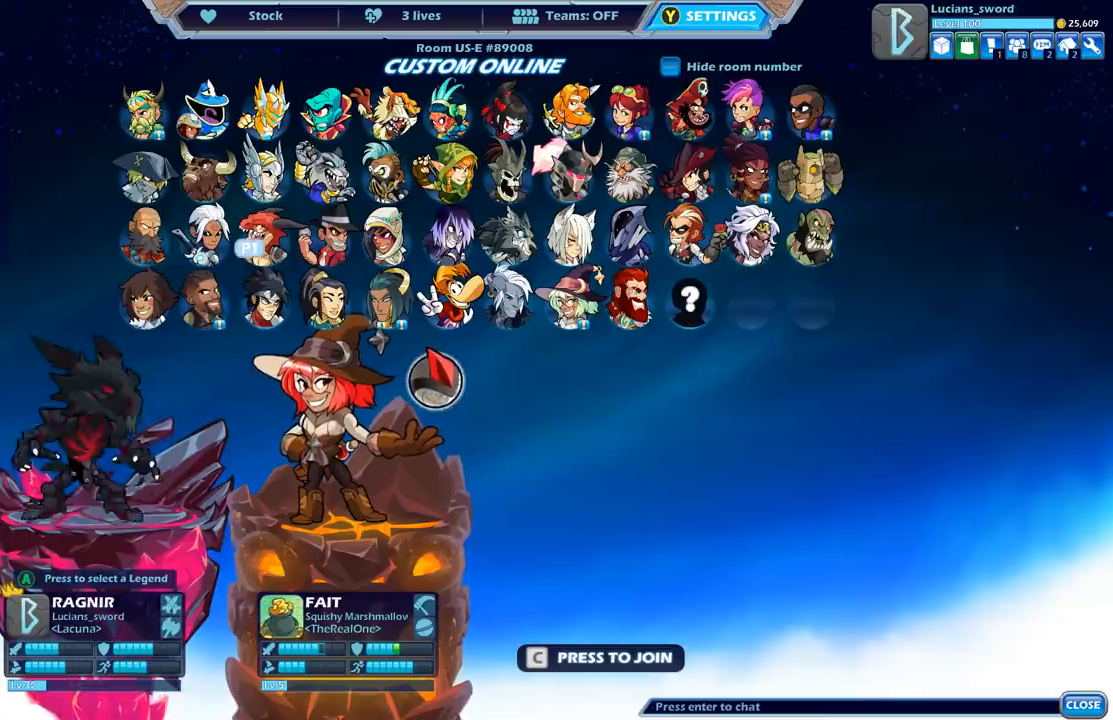
{"buttons": [], "left_stick": "center", "right_stick": "center", "events": [[50, "DPAD_RIGHT", "up"], [383, "DPAD_UP", "down"], [450, "DPAD_UP", "up"]]}
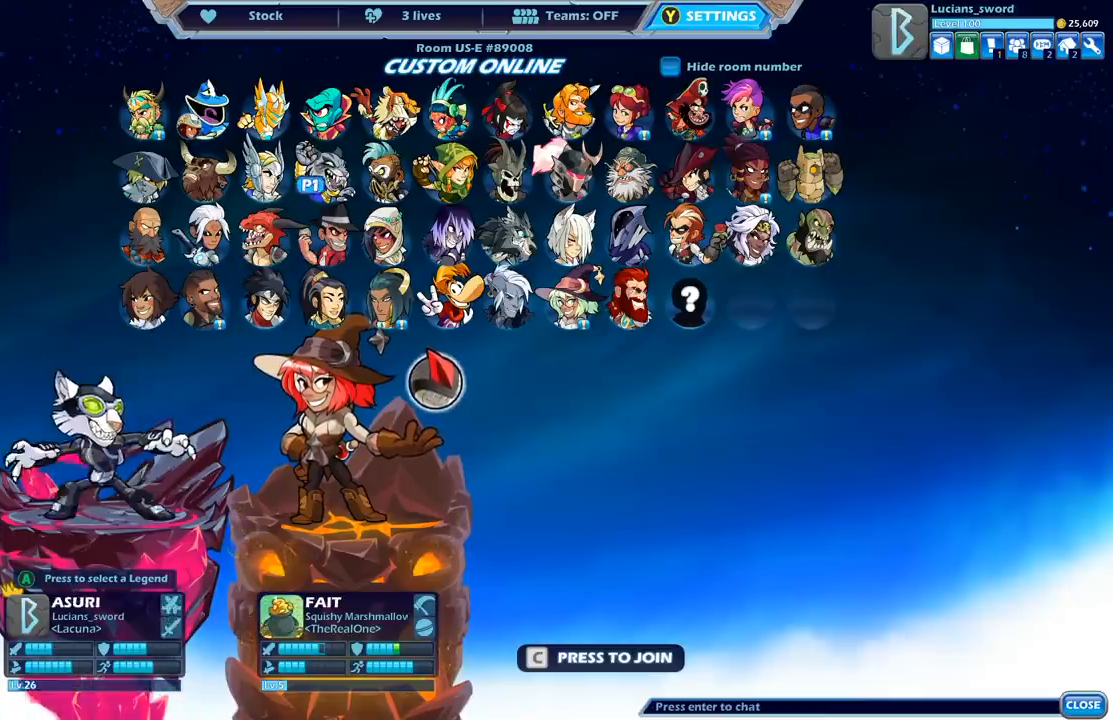
{"buttons": [], "left_stick": "center", "right_stick": "center", "events": [[100, "DPAD_UP", "down"], [200, "DPAD_UP", "up"]]}
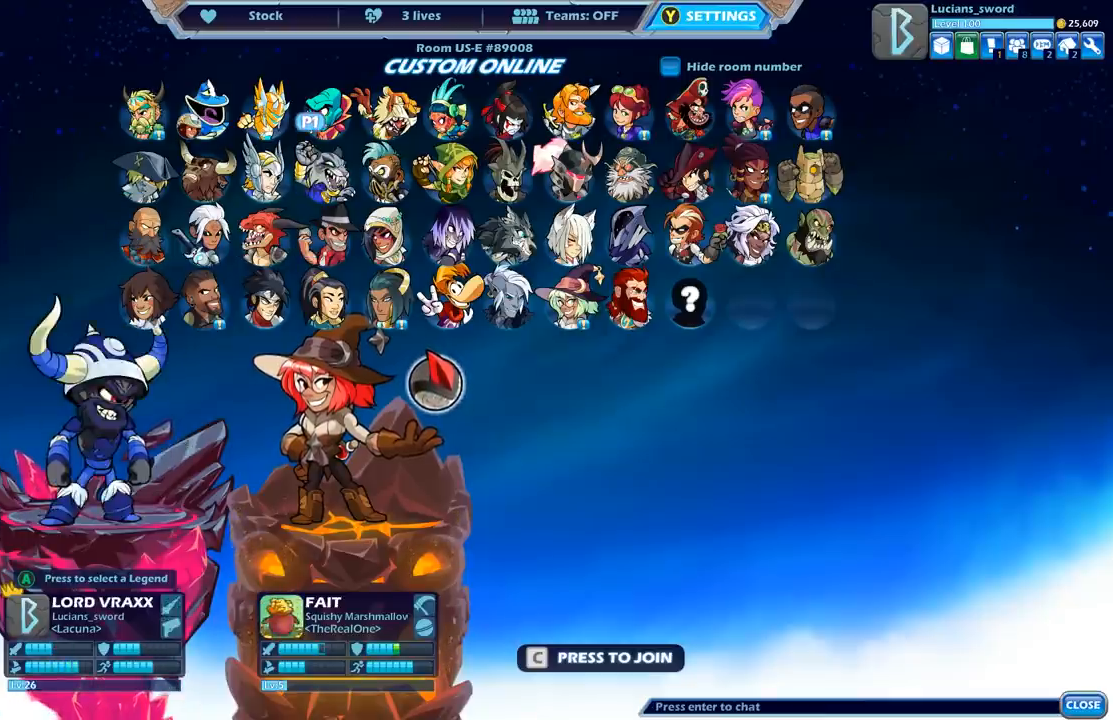
{"buttons": [], "left_stick": "center", "right_stick": "center", "events": [[83, "DPAD_DOWN", "down"], [200, "DPAD_DOWN", "up"], [283, "DPAD_DOWN", "down"], [400, "DPAD_DOWN", "up"]]}
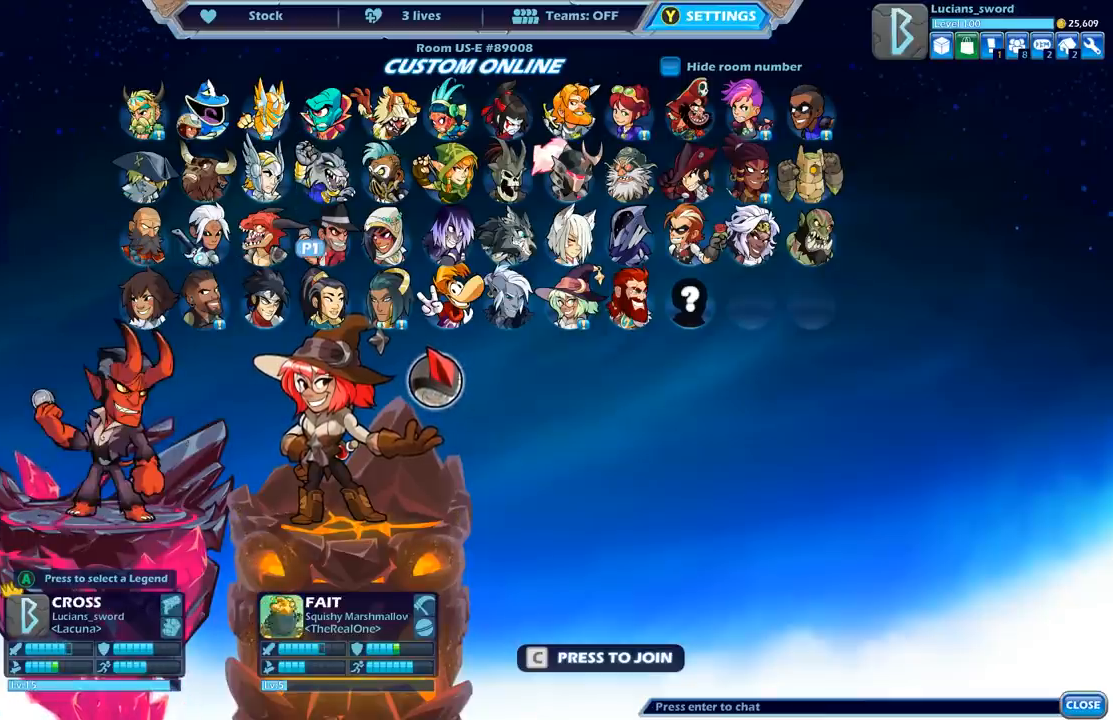
{"buttons": [], "left_stick": "center", "right_stick": "center", "events": []}
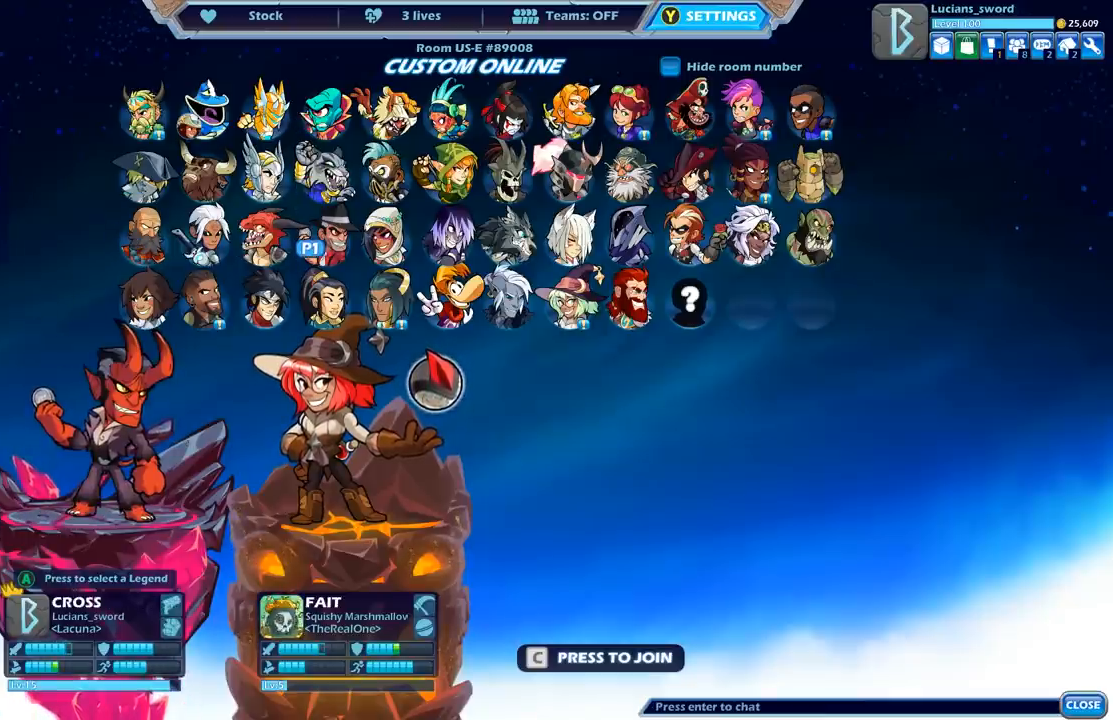
{"buttons": [], "left_stick": "center", "right_stick": "center", "events": []}
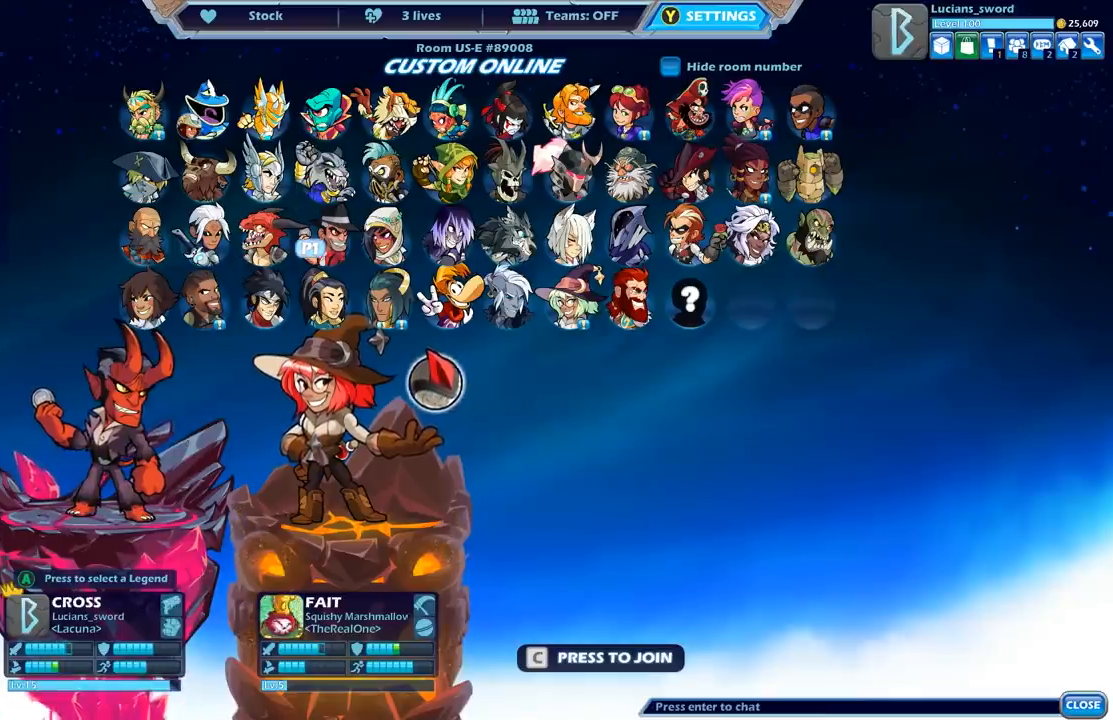
{"buttons": [], "left_stick": "center", "right_stick": "center", "events": []}
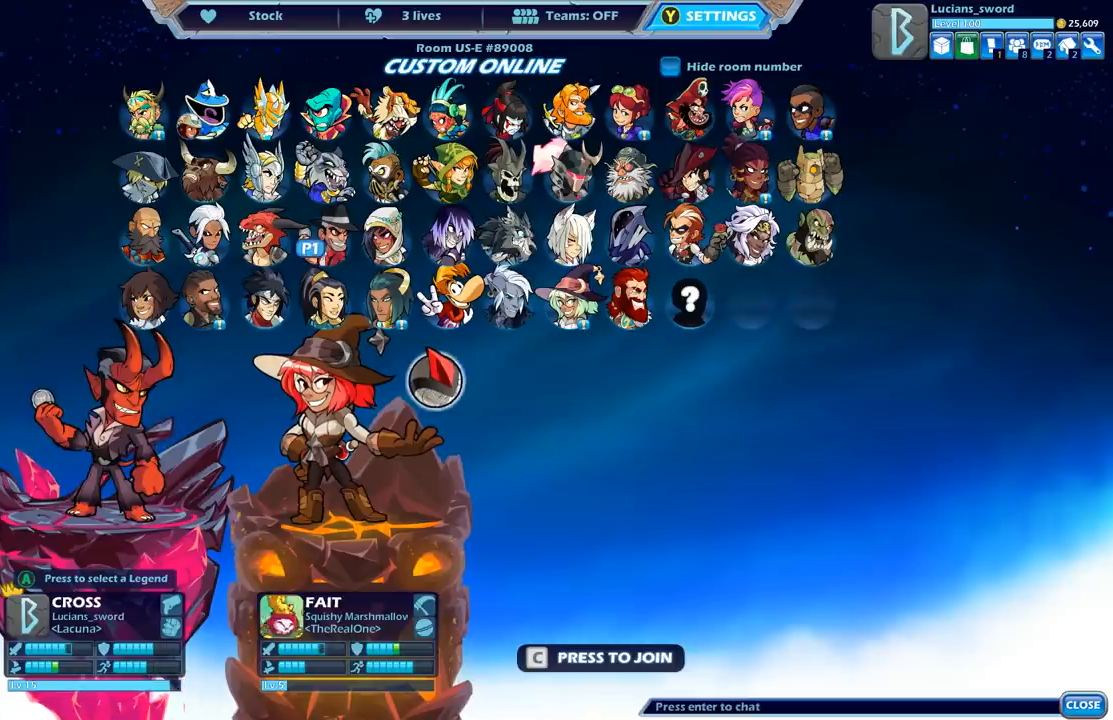
{"buttons": ["DPAD_RIGHT"], "left_stick": "center", "right_stick": "center", "events": [[233, "DPAD_DOWN", "down"], [333, "DPAD_DOWN", "up"], [467, "DPAD_RIGHT", "down"]]}
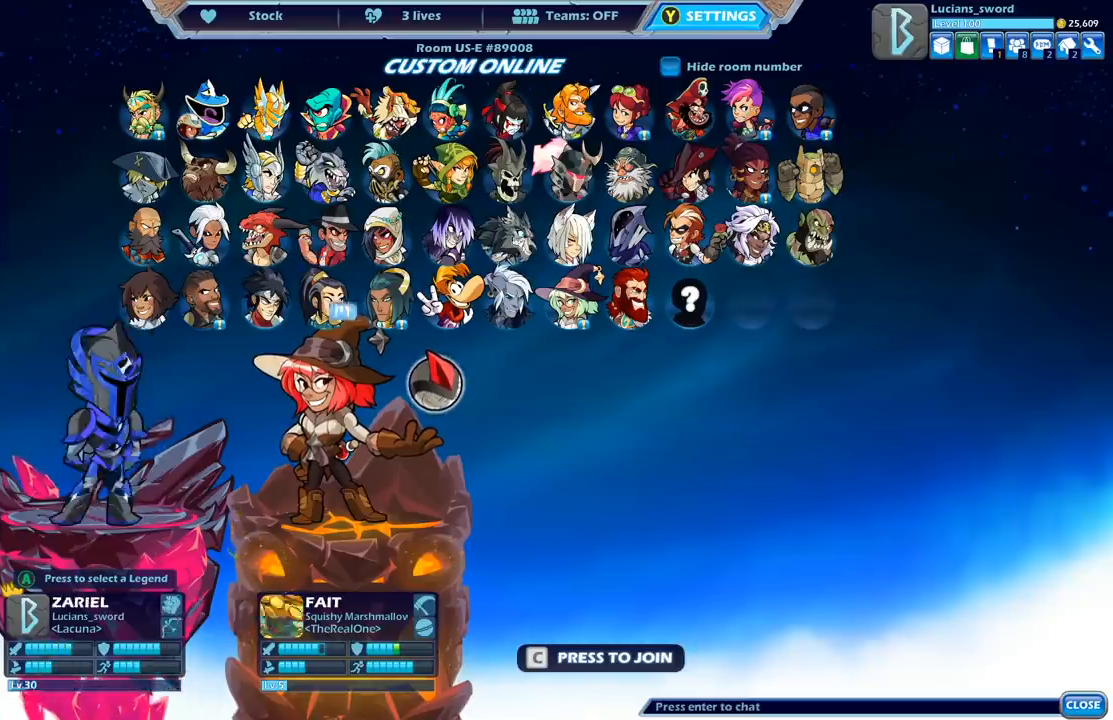
{"buttons": ["DPAD_RIGHT"], "left_stick": "center", "right_stick": "center", "events": [[67, "DPAD_RIGHT", "up"], [150, "DPAD_RIGHT", "down"], [233, "DPAD_RIGHT", "up"], [317, "DPAD_RIGHT", "down"], [400, "DPAD_RIGHT", "up"], [467, "DPAD_RIGHT", "down"]]}
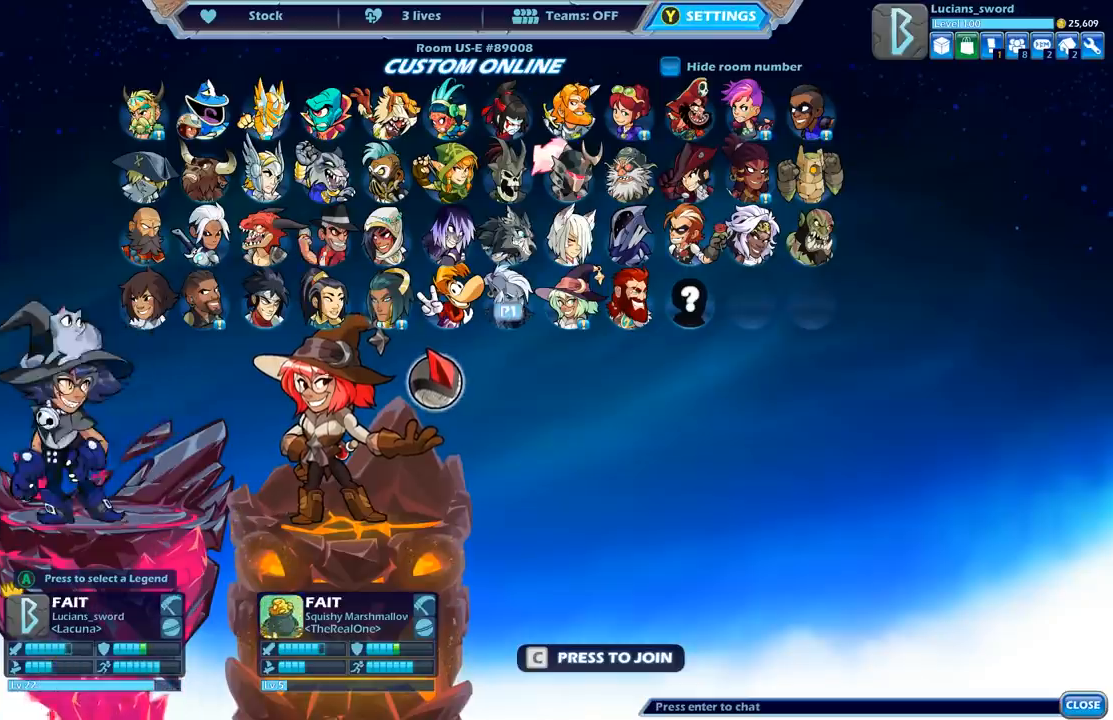
{"buttons": [], "left_stick": "center", "right_stick": "center", "events": [[100, "DPAD_RIGHT", "up"], [117, "A", "down"], [217, "A", "up"]]}
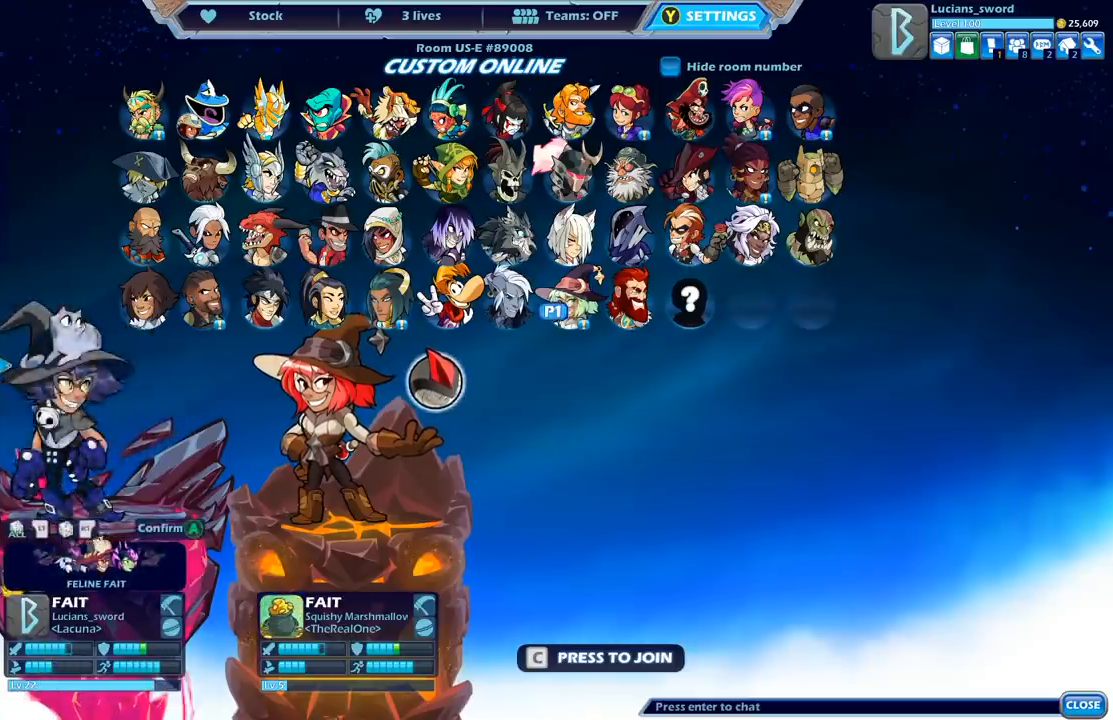
{"buttons": [], "left_stick": "center", "right_stick": "center", "events": [[133, "A", "down"], [250, "A", "up"]]}
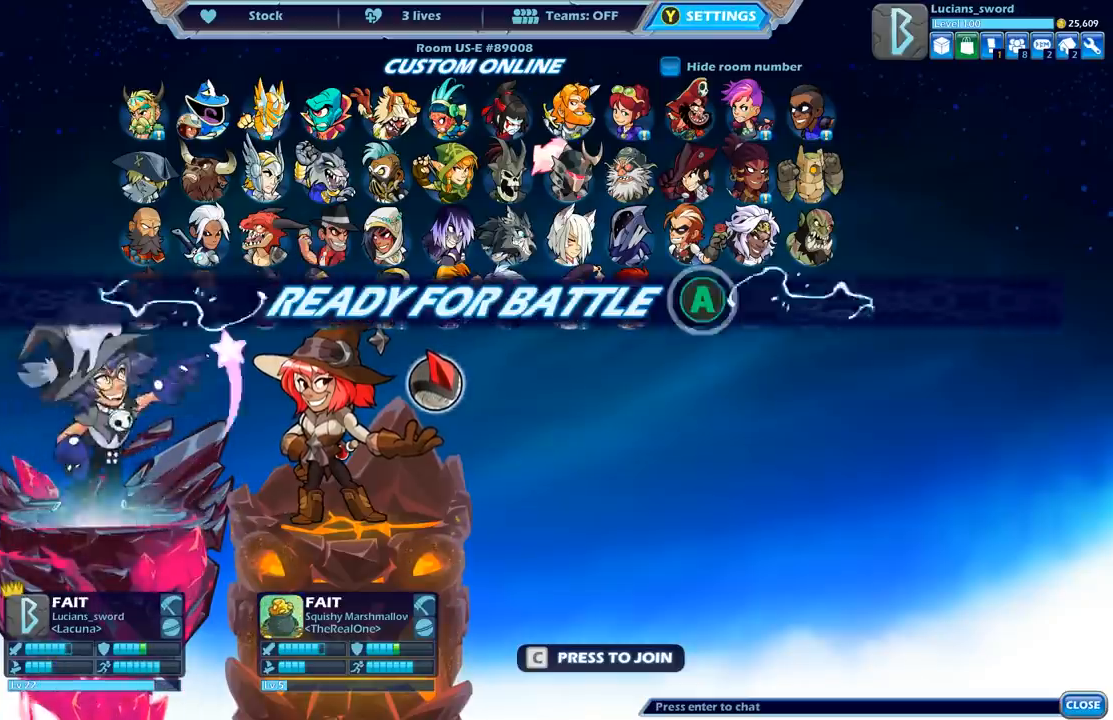
{"buttons": [], "left_stick": "center", "right_stick": "center", "events": []}
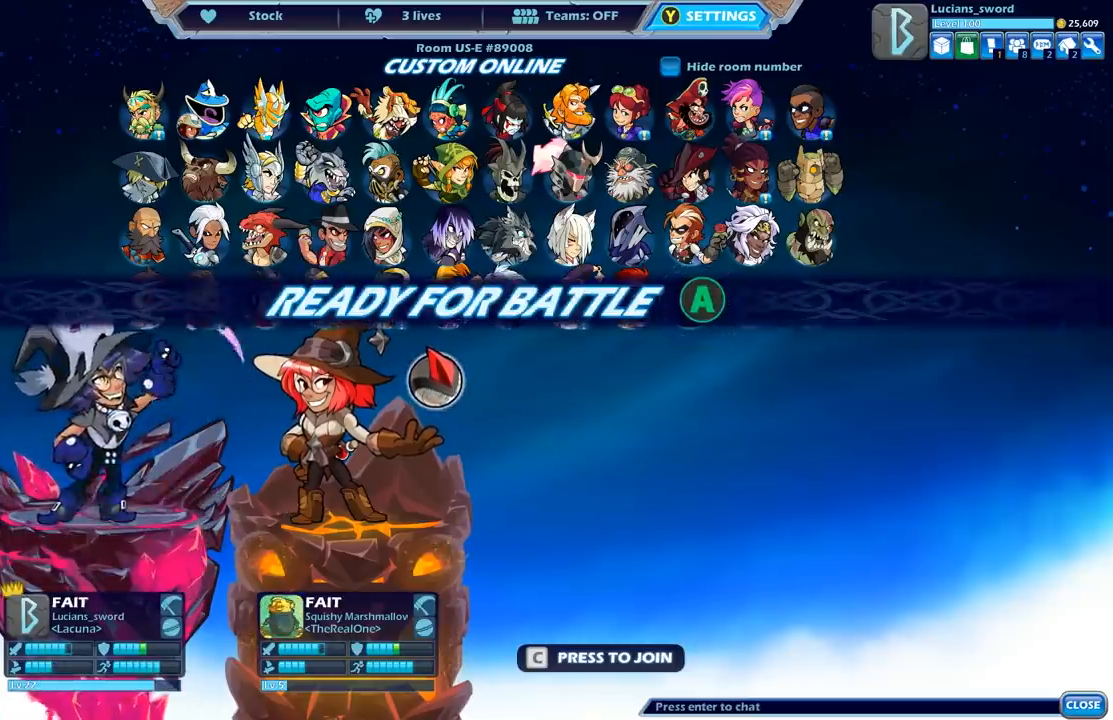
{"buttons": [], "left_stick": "center", "right_stick": "center", "events": []}
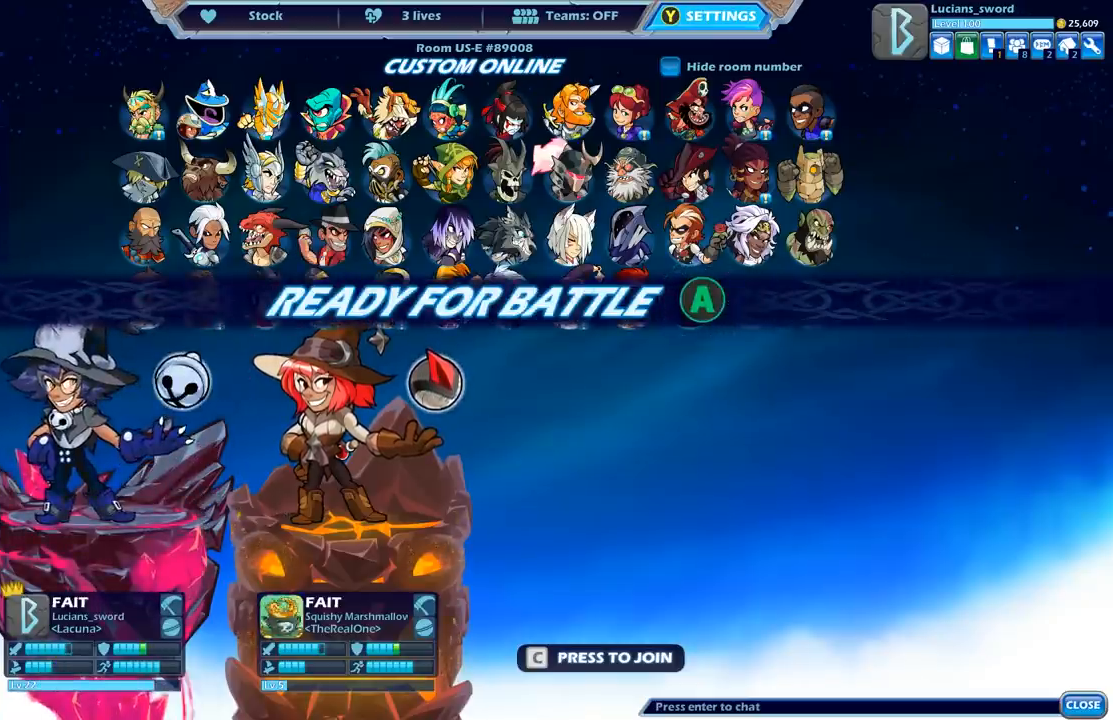
{"buttons": [], "left_stick": "center", "right_stick": "center", "events": []}
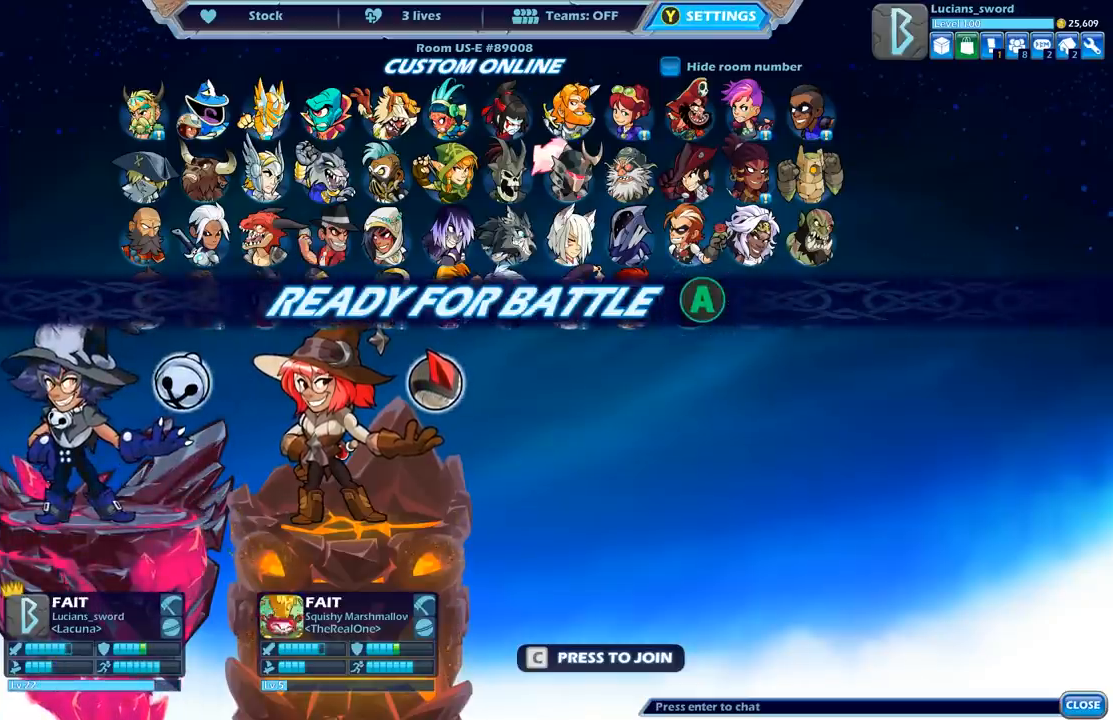
{"buttons": [], "left_stick": "center", "right_stick": "center", "events": []}
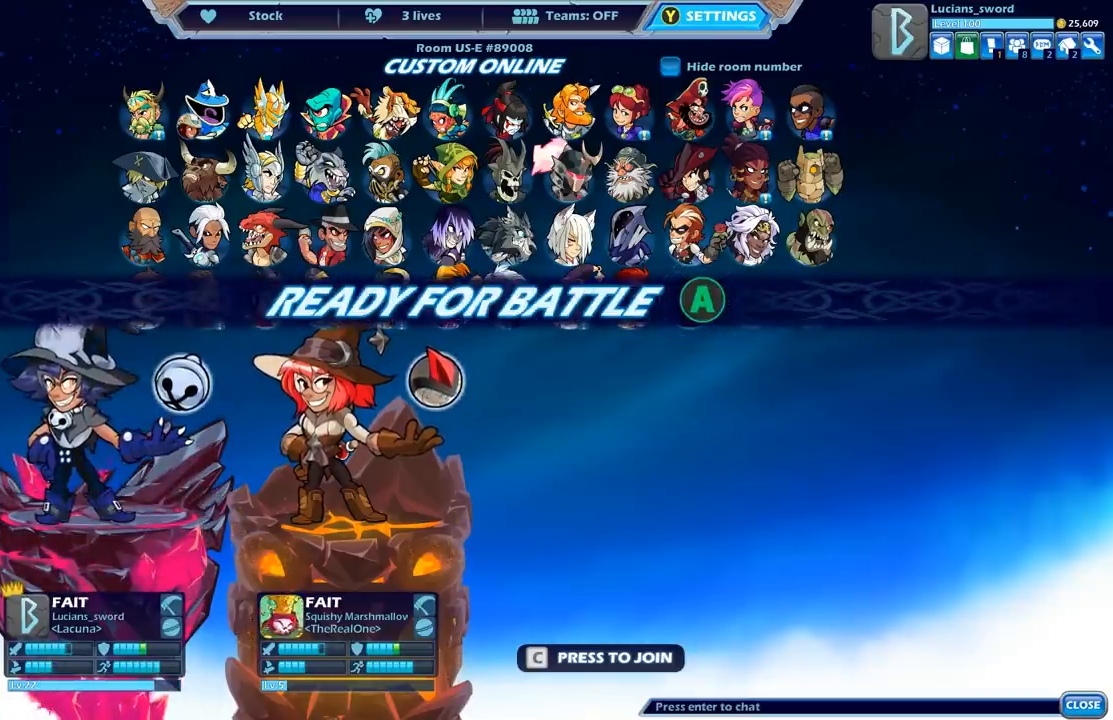
{"buttons": [], "left_stick": "center", "right_stick": "center", "events": [[217, "Y", "down"], [300, "Y", "up"]]}
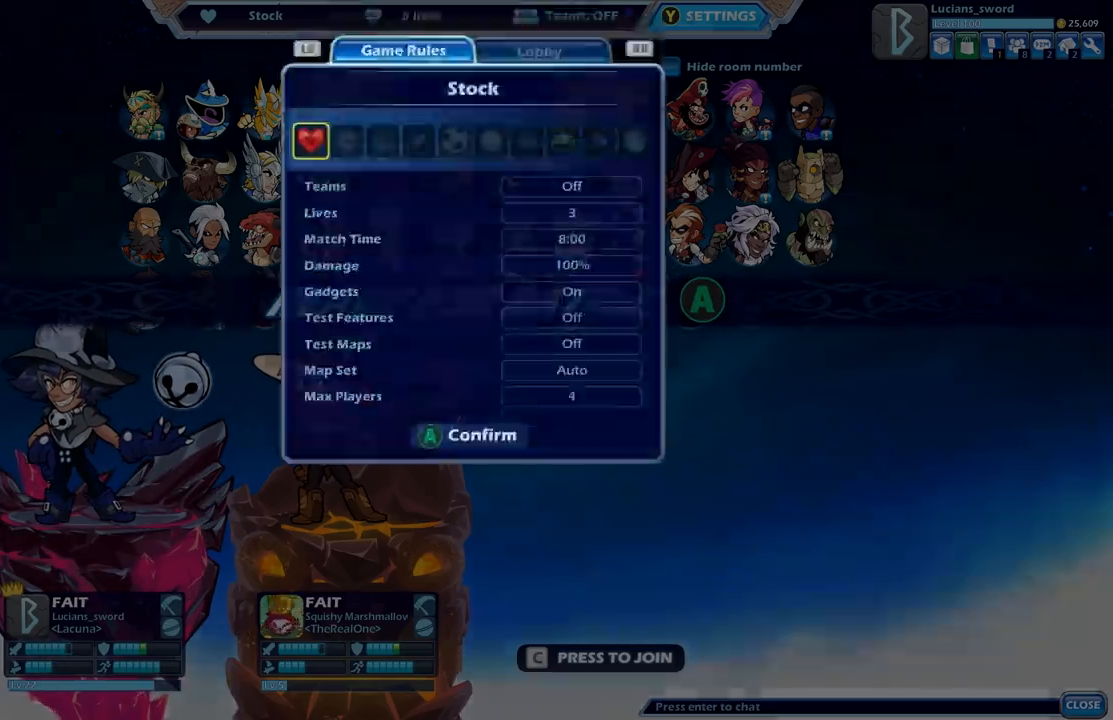
{"buttons": [], "left_stick": "center", "right_stick": "center", "events": [[250, "DPAD_UP", "down"], [350, "DPAD_UP", "up"]]}
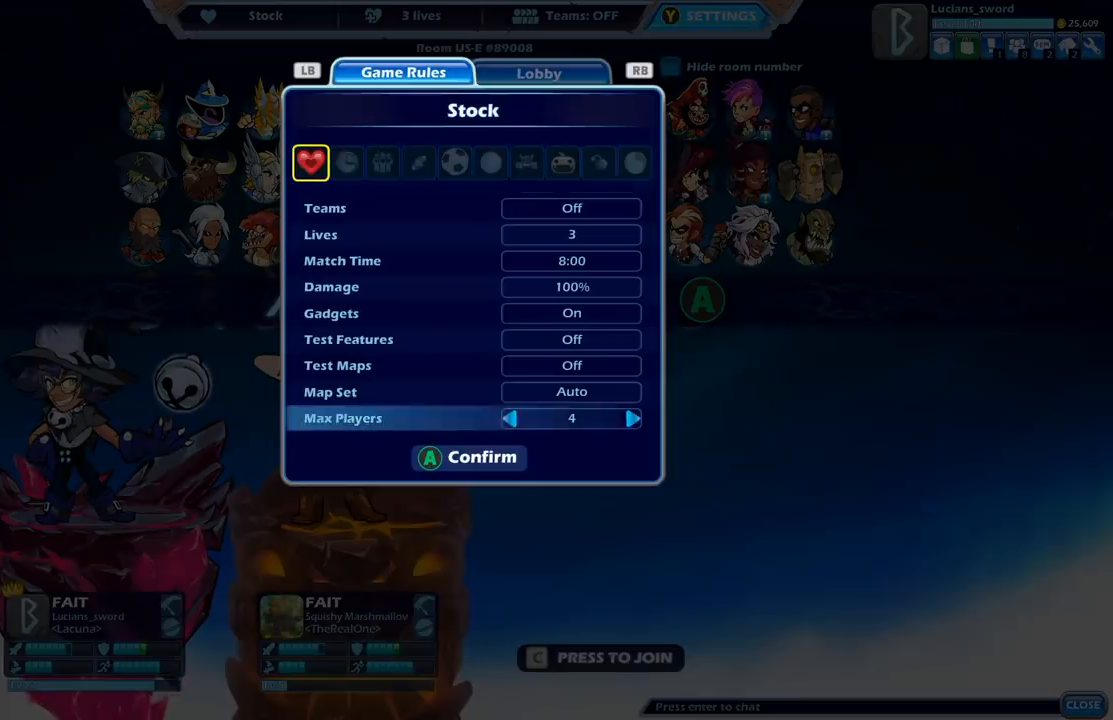
{"buttons": [], "left_stick": "center", "right_stick": "center", "events": [[50, "DPAD_LEFT", "down"], [150, "DPAD_LEFT", "up"], [233, "DPAD_LEFT", "down"], [300, "DPAD_LEFT", "up"], [383, "DPAD_UP", "down"], [467, "DPAD_UP", "up"]]}
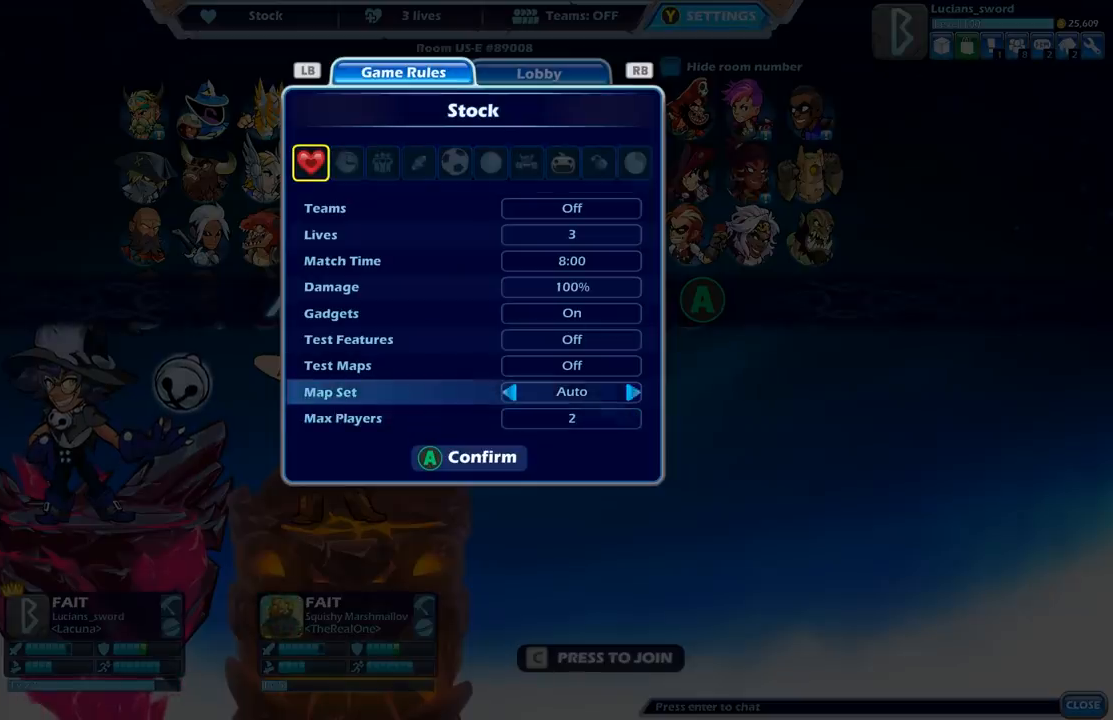
{"buttons": [], "left_stick": "center", "right_stick": "center", "events": [[50, "DPAD_RIGHT", "down"], [133, "DPAD_RIGHT", "up"], [217, "DPAD_RIGHT", "down"], [283, "DPAD_RIGHT", "up"], [367, "DPAD_RIGHT", "down"], [433, "DPAD_RIGHT", "up"]]}
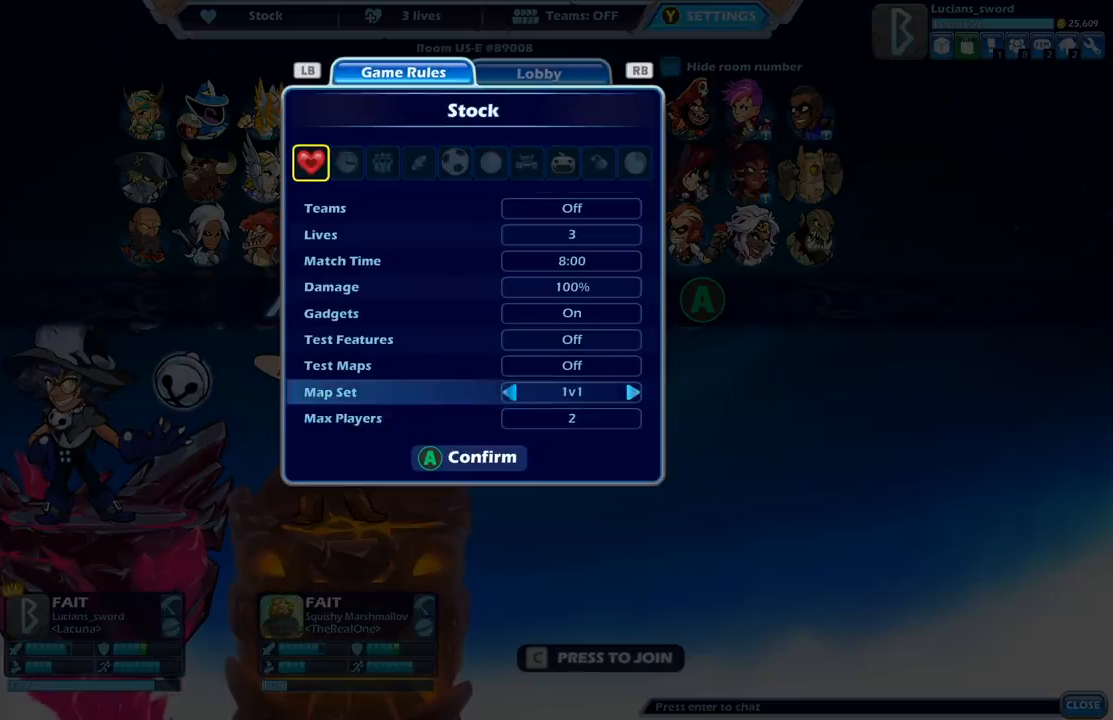
{"buttons": [], "left_stick": "center", "right_stick": "center", "events": []}
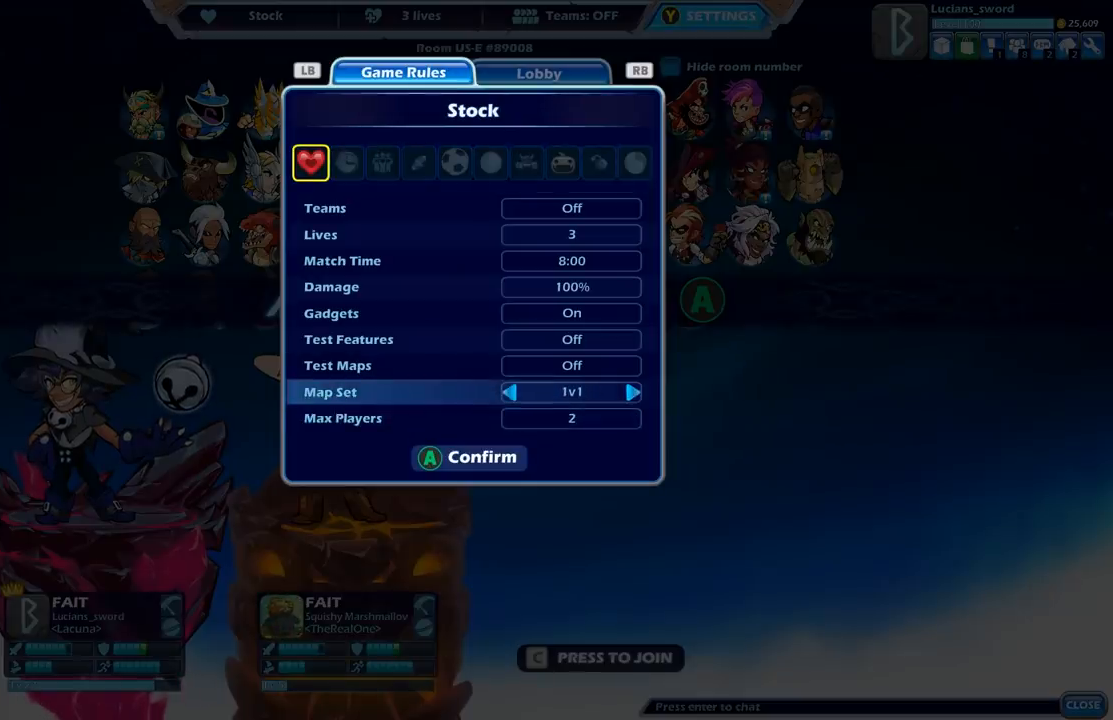
{"buttons": ["A"], "left_stick": "center", "right_stick": "center", "events": [[400, "A", "down"]]}
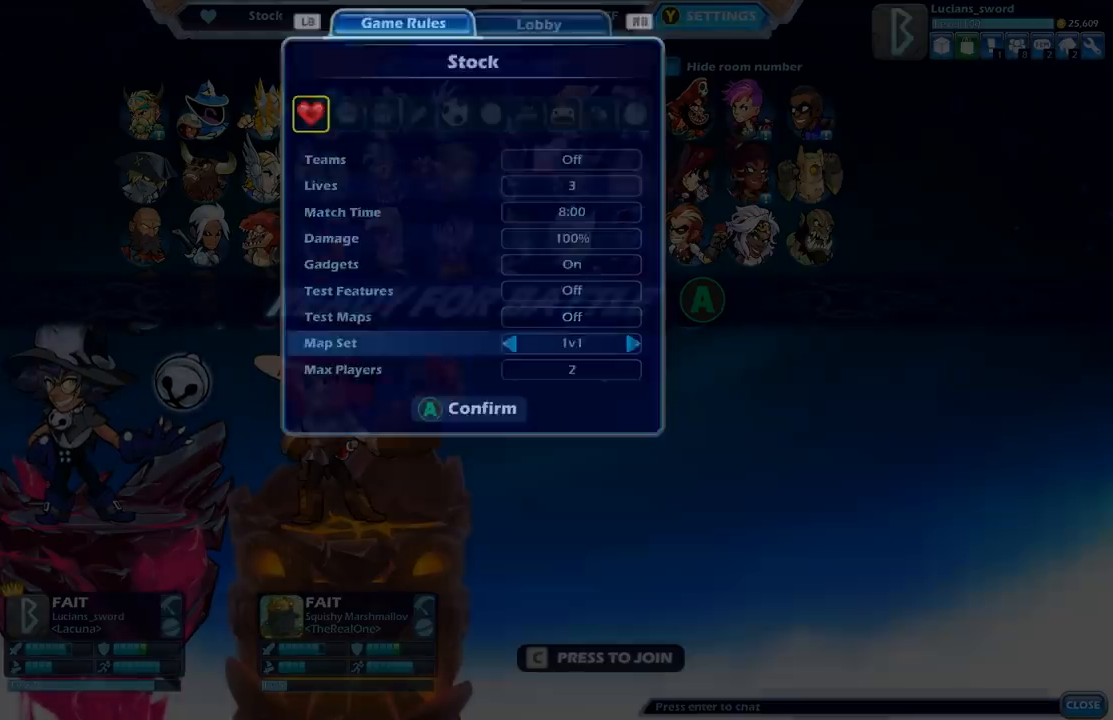
{"buttons": [], "left_stick": "center", "right_stick": "center", "events": [[17, "A", "up"]]}